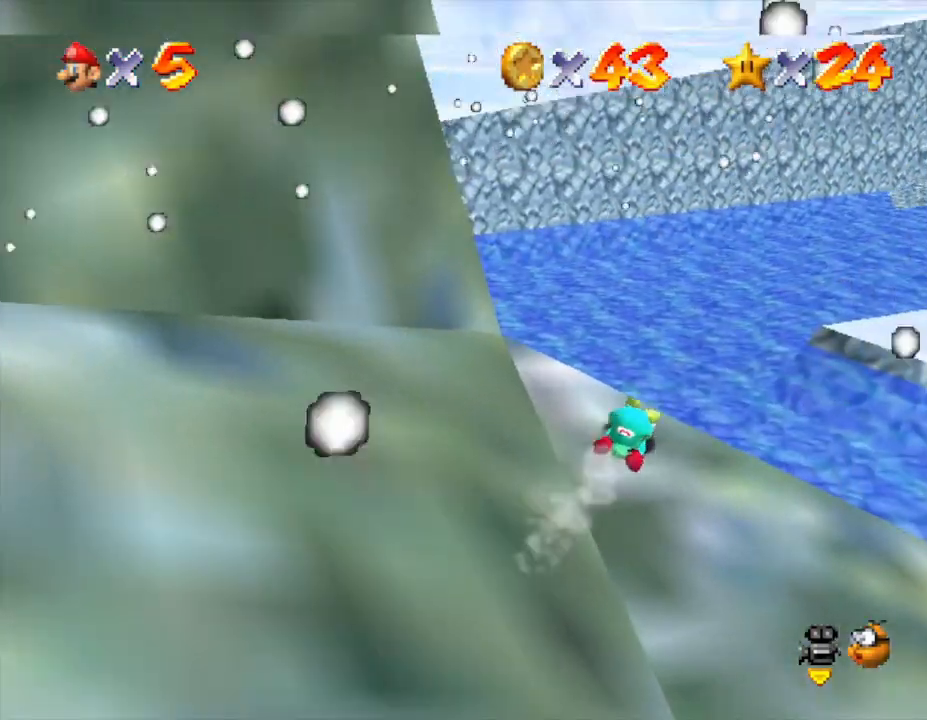
Gameplay with a controller (Nintendo layout); each line is a JSON object with the inputs held at the frame after it. "events" lists button and stick changes between this image and that frame as [ms after this image, input, new state], when the widget could be followed in between. Not read: L3 R3.
{"buttons": ["A"], "left_stick": "left", "events": [[200, "A", "down"]]}
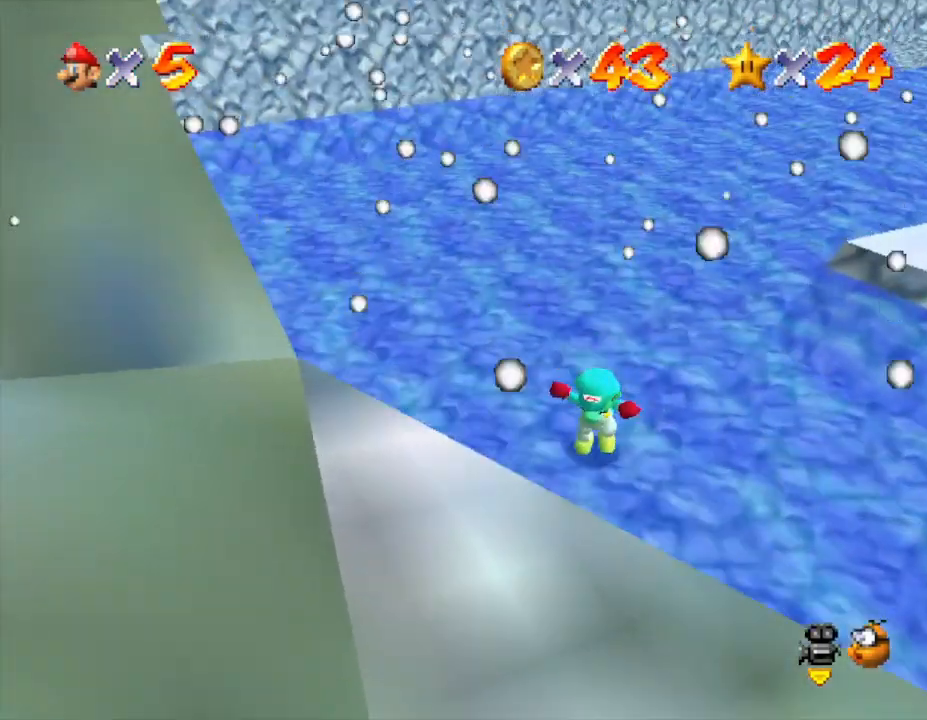
{"buttons": ["A"], "left_stick": "down-right", "events": [[83, "A", "up"], [117, "left_stick", "up-left"], [300, "left_stick", "right"], [333, "A", "down"], [417, "left_stick", "down-right"]]}
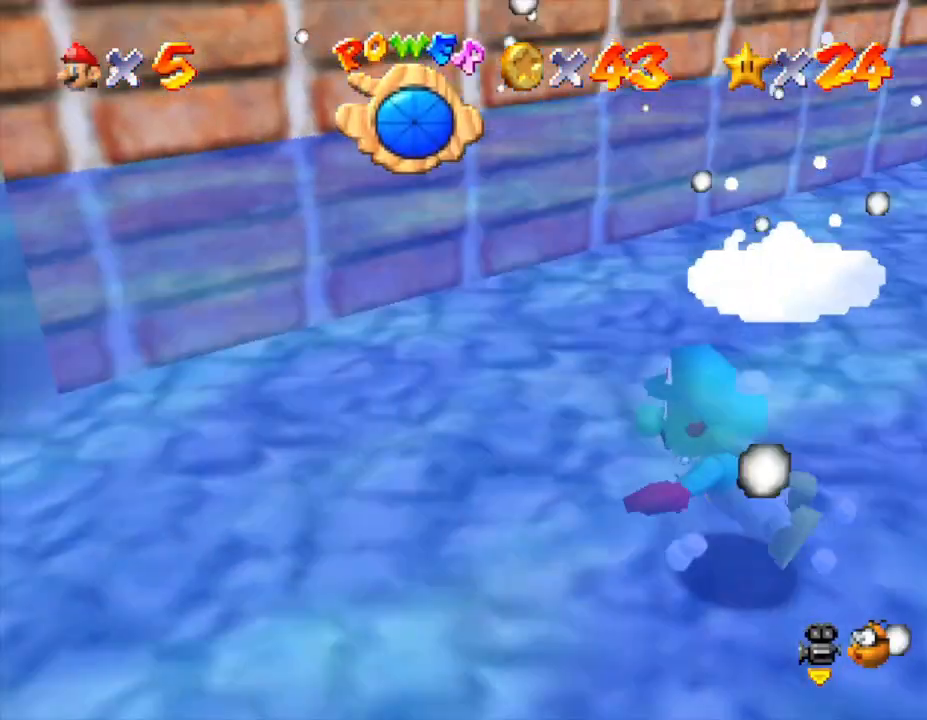
{"buttons": ["A"], "left_stick": "down", "events": [[67, "A", "up"], [433, "A", "down"], [467, "left_stick", "down"]]}
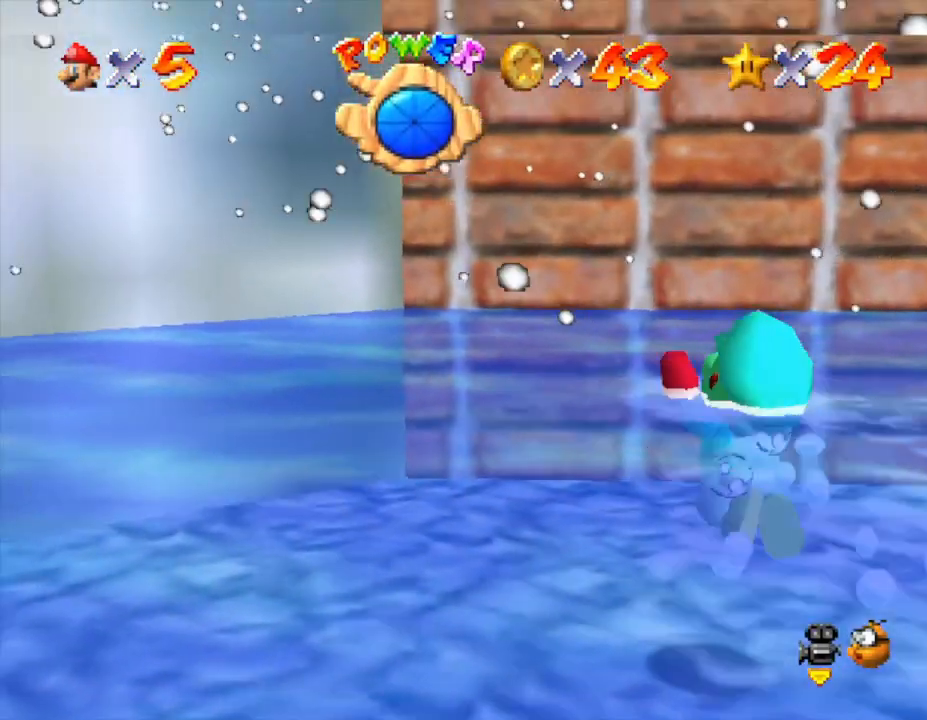
{"buttons": [], "left_stick": "down-left", "events": [[33, "left_stick", "down-left"], [250, "A", "up"]]}
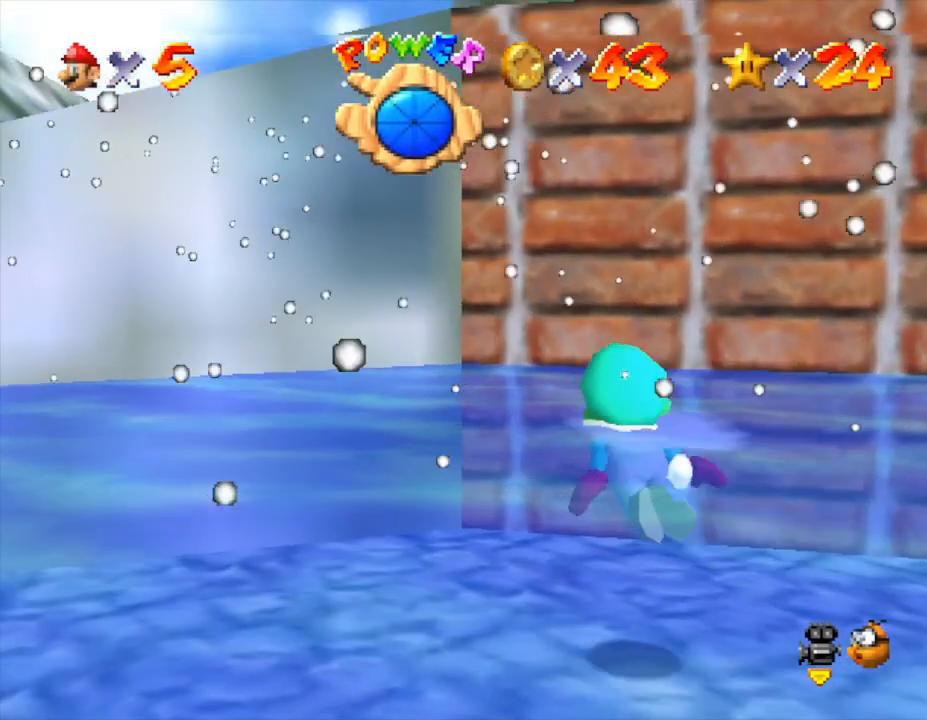
{"buttons": [], "left_stick": "down-left", "events": [[83, "A", "down"], [400, "A", "up"]]}
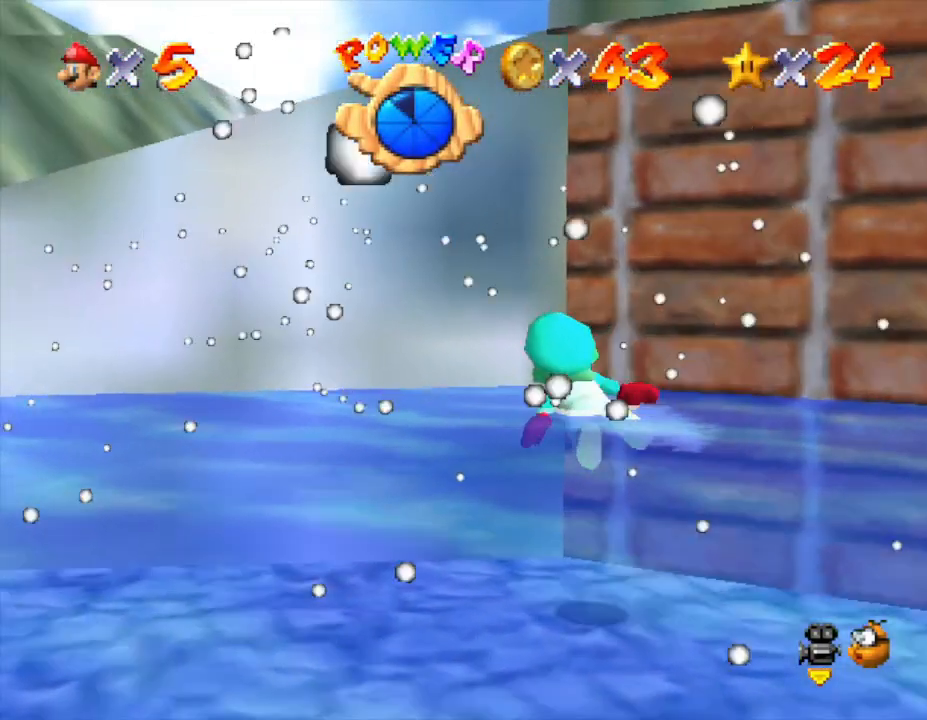
{"buttons": [], "left_stick": "left", "events": [[117, "left_stick", "left"], [200, "A", "down"], [500, "A", "up"]]}
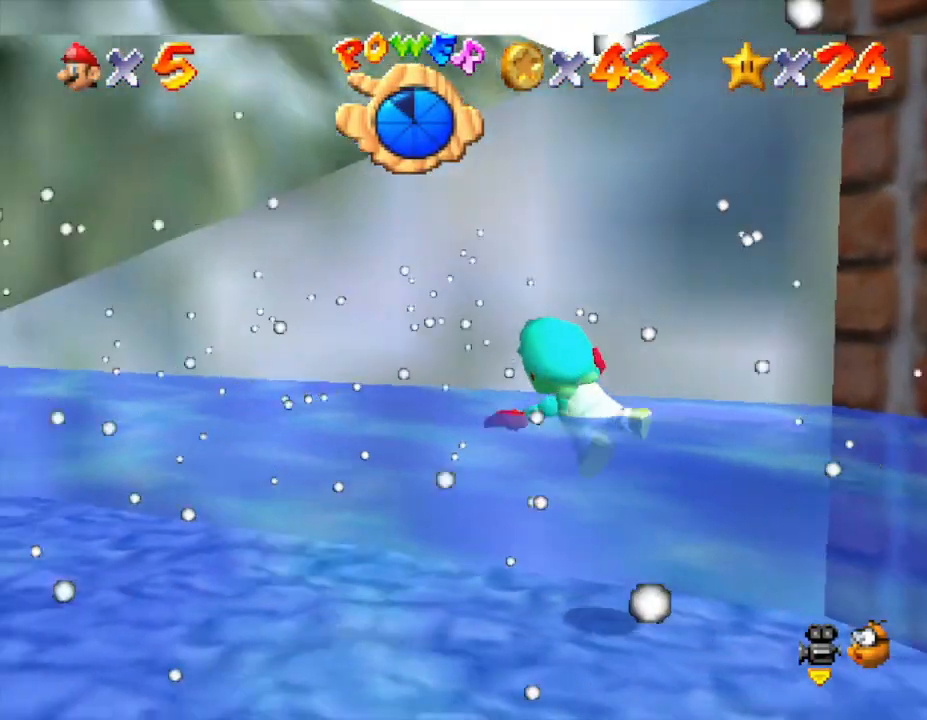
{"buttons": ["A"], "left_stick": "down", "events": [[217, "left_stick", "up-left"], [383, "left_stick", "center"], [417, "A", "down"], [500, "left_stick", "down"]]}
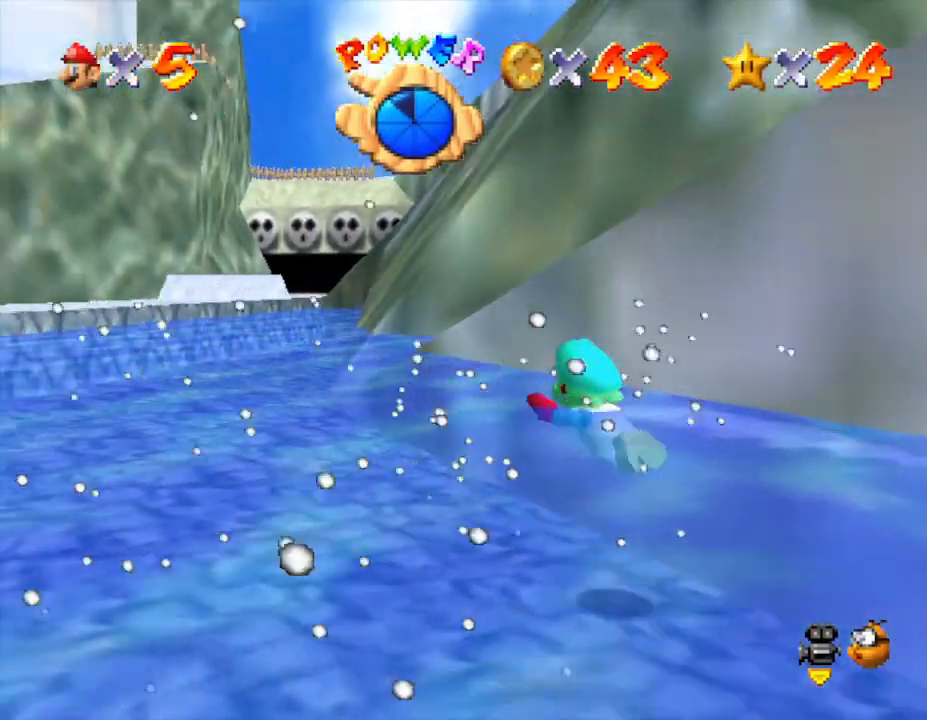
{"buttons": [], "left_stick": "left", "events": [[67, "left_stick", "center"], [133, "A", "up"], [183, "left_stick", "left"]]}
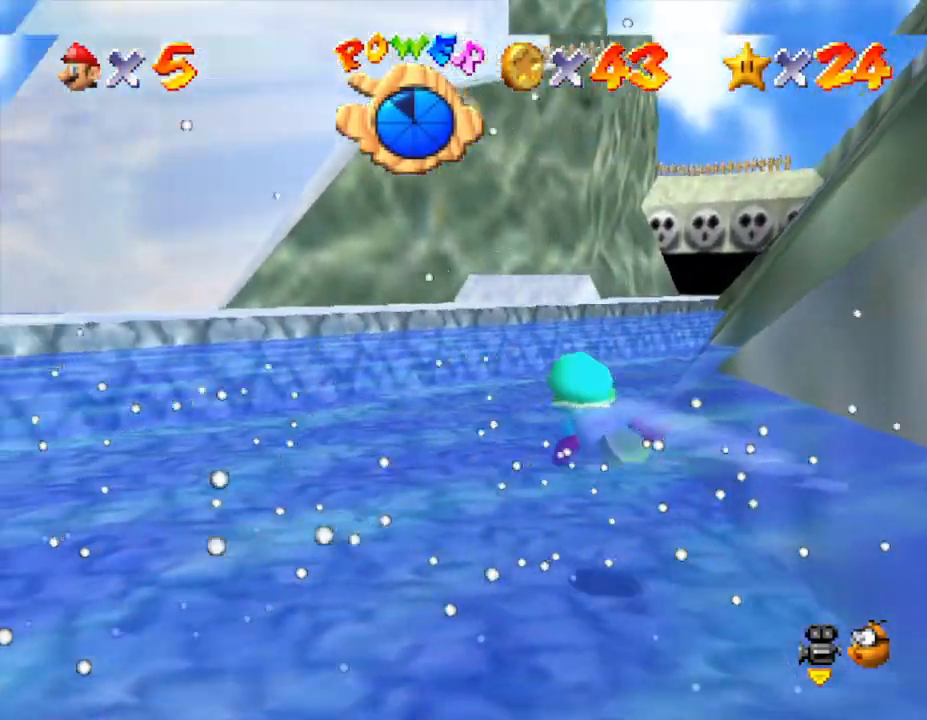
{"buttons": [], "left_stick": "left", "events": [[50, "A", "down"], [300, "A", "up"]]}
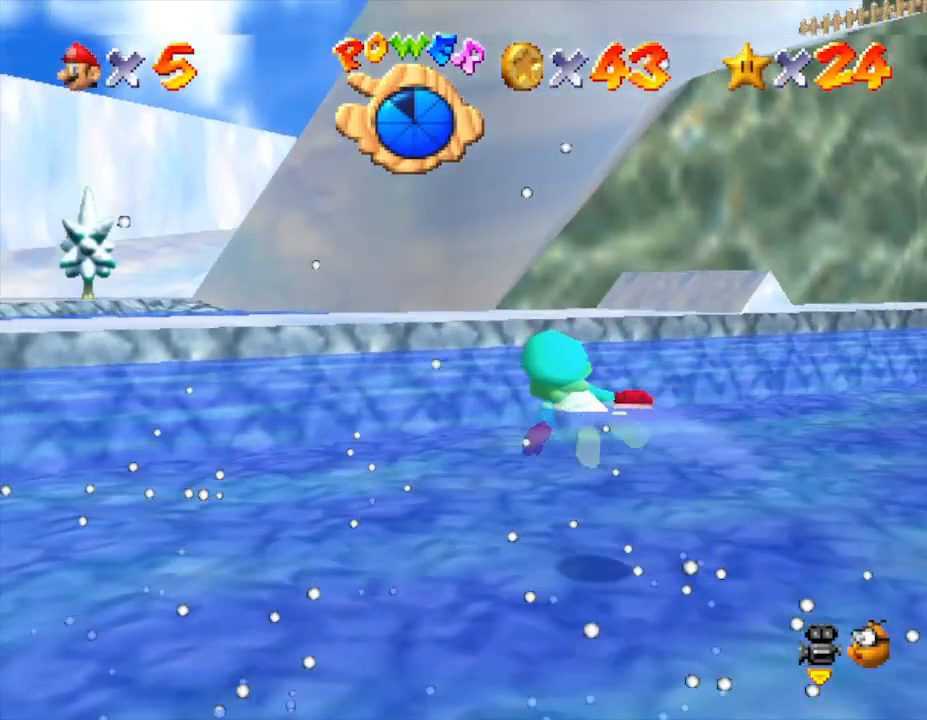
{"buttons": [], "left_stick": "center", "events": [[200, "A", "down"], [483, "A", "up"], [483, "left_stick", "center"]]}
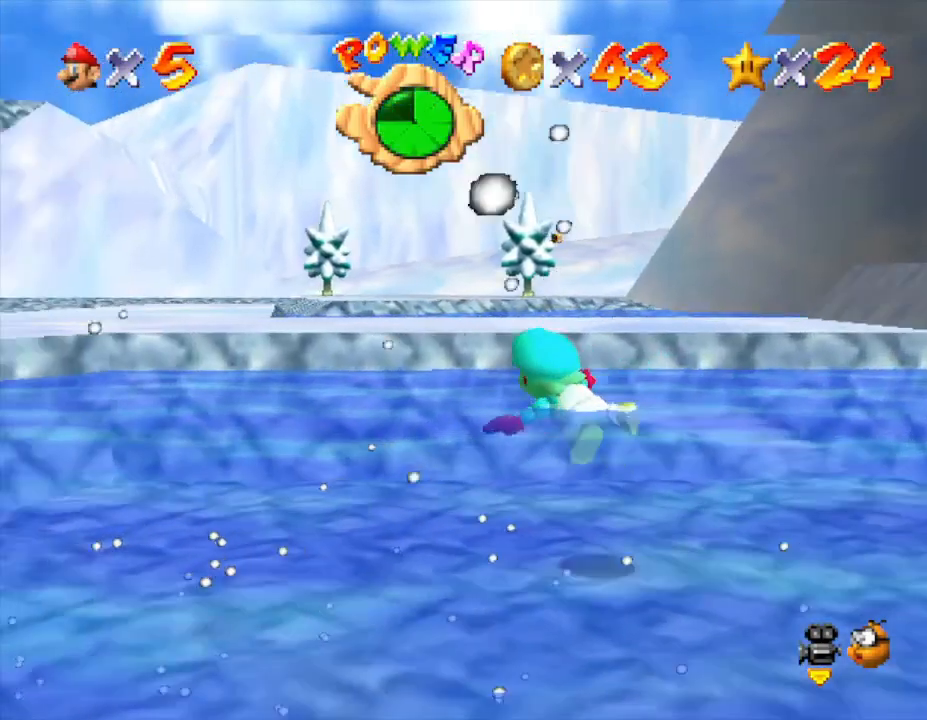
{"buttons": ["A"], "left_stick": "down", "events": [[283, "left_stick", "down"], [400, "A", "down"]]}
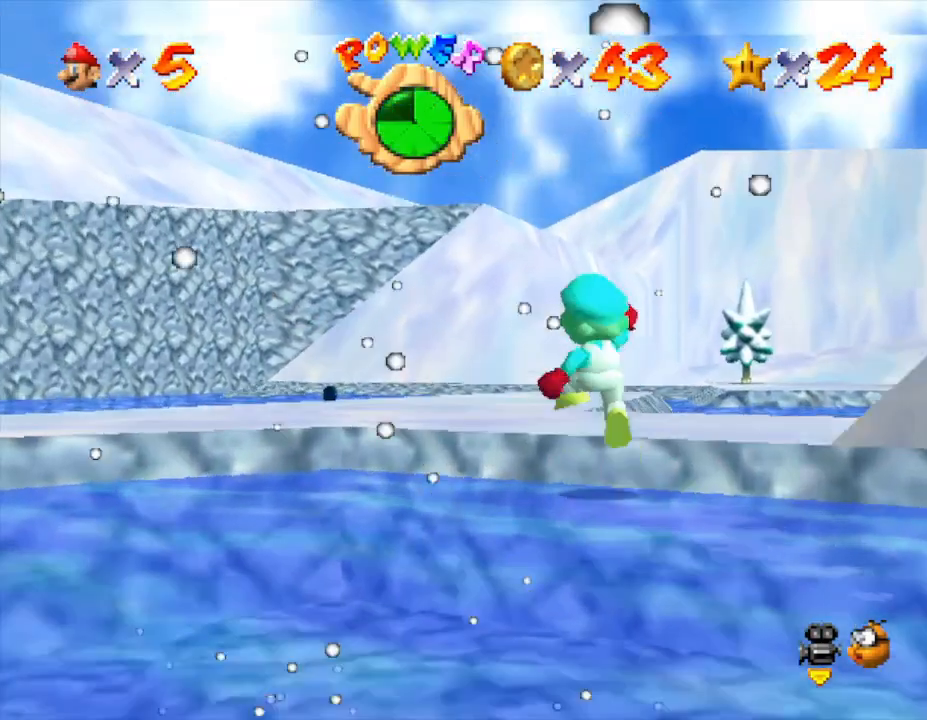
{"buttons": [], "left_stick": "right", "events": [[150, "A", "up"], [250, "left_stick", "up"], [500, "left_stick", "right"]]}
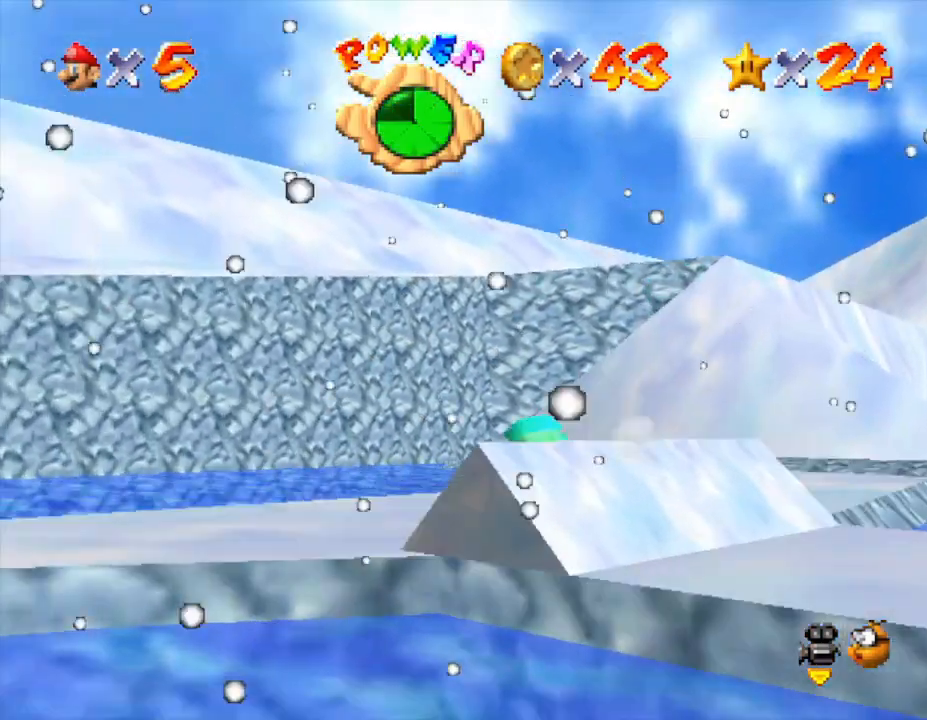
{"buttons": ["A"], "left_stick": "down-right", "events": [[33, "A", "down"], [100, "left_stick", "down-right"], [350, "A", "up"], [433, "A", "down"]]}
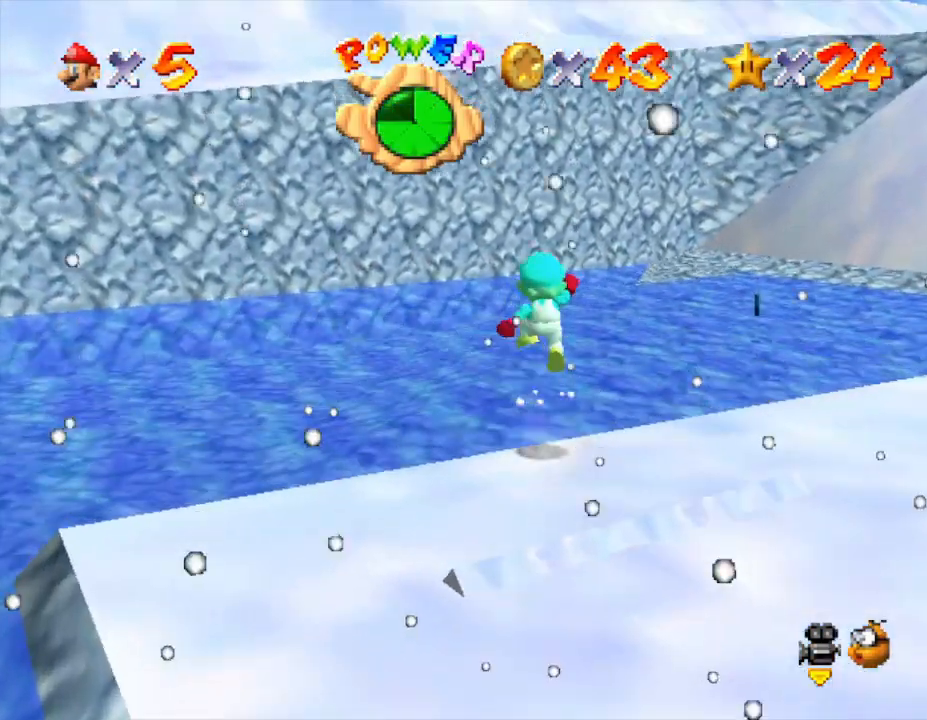
{"buttons": ["A"], "left_stick": "down-right", "events": []}
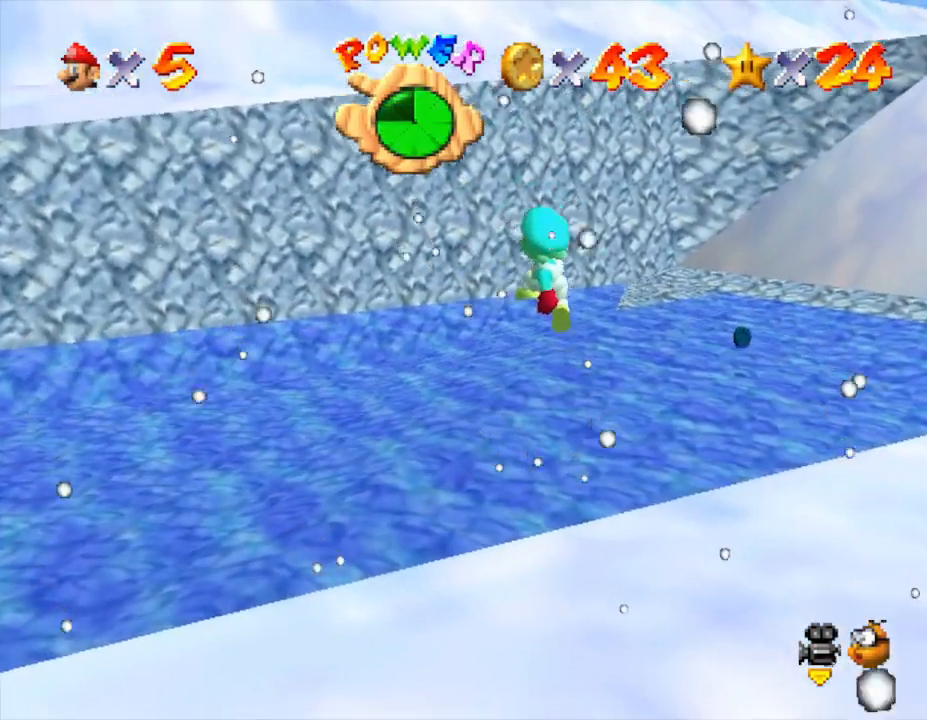
{"buttons": ["A"], "left_stick": "down-right", "events": [[117, "A", "up"], [400, "A", "down"]]}
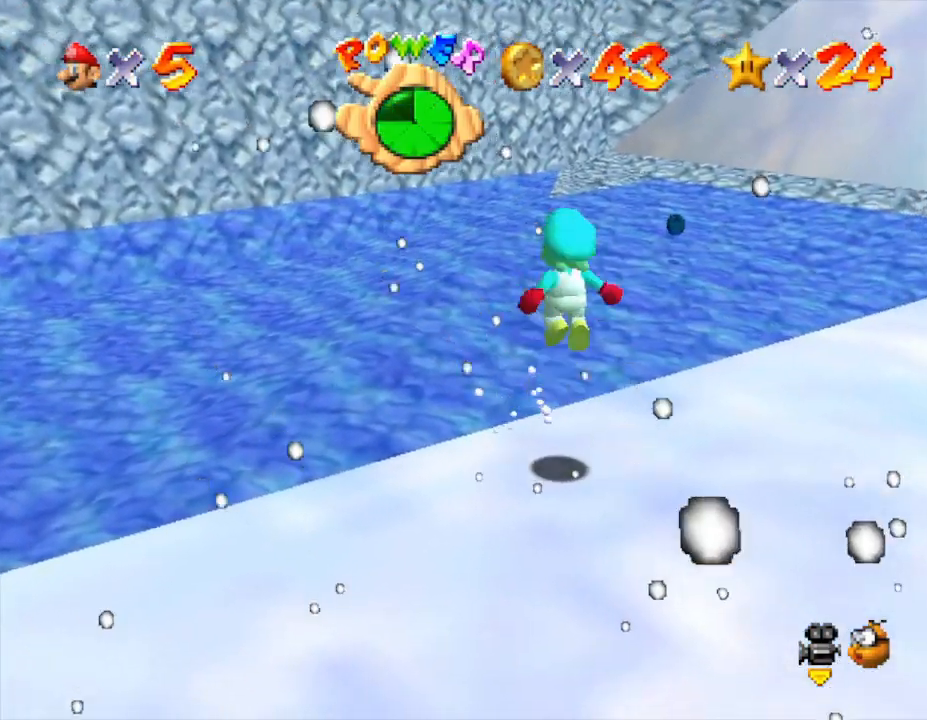
{"buttons": [], "left_stick": "up", "events": [[17, "left_stick", "right"], [233, "left_stick", "up-right"], [383, "A", "up"], [417, "left_stick", "up"]]}
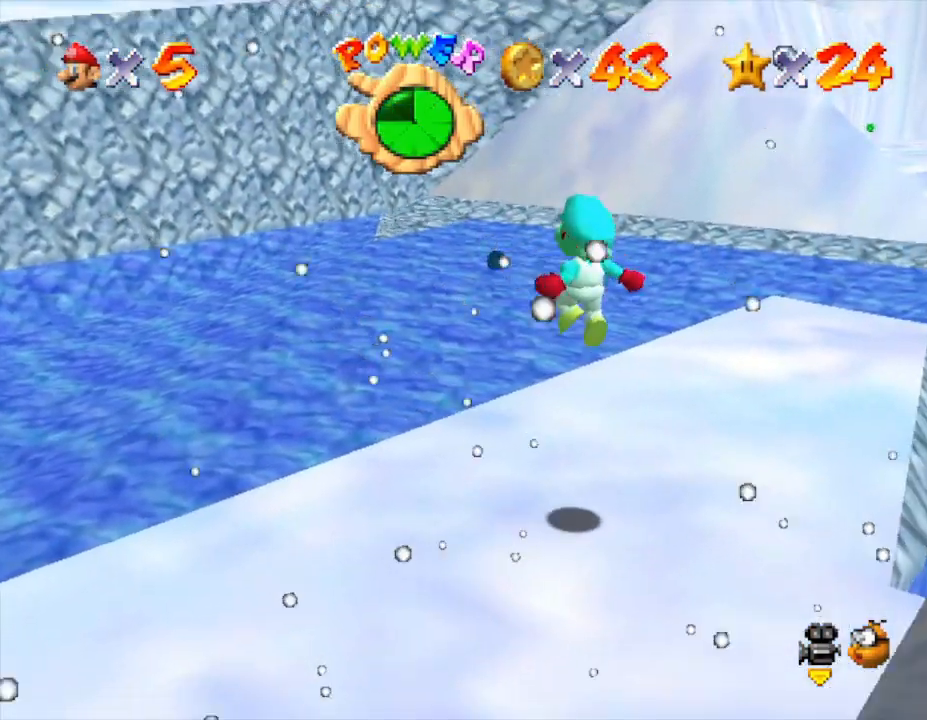
{"buttons": ["A"], "left_stick": "right", "events": [[250, "A", "down"], [433, "left_stick", "right"]]}
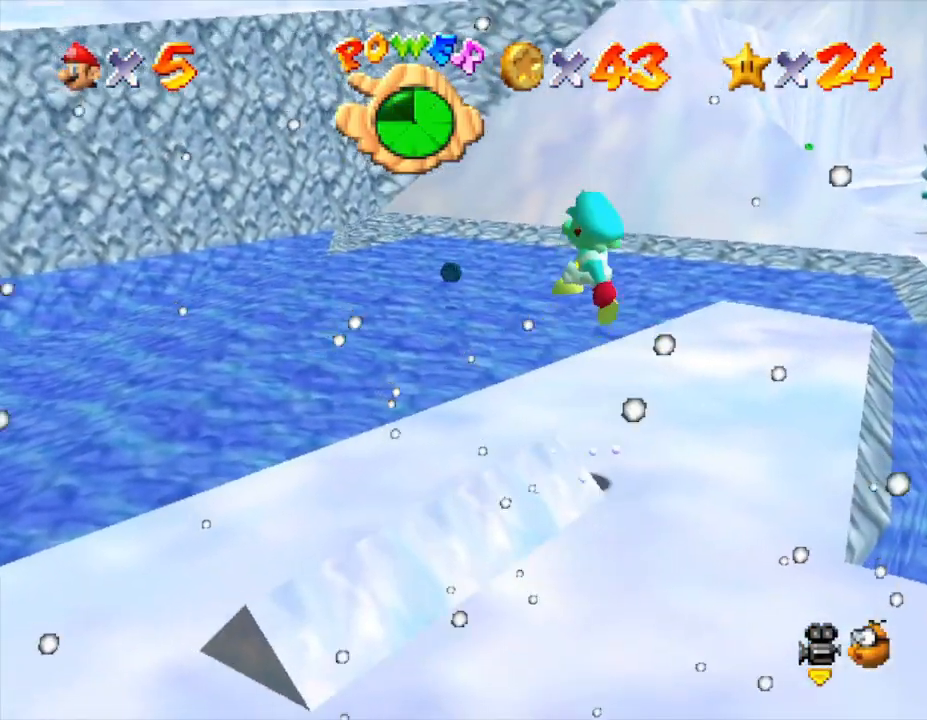
{"buttons": [], "left_stick": "up", "events": [[150, "left_stick", "up-right"], [183, "A", "up"], [250, "left_stick", "up"]]}
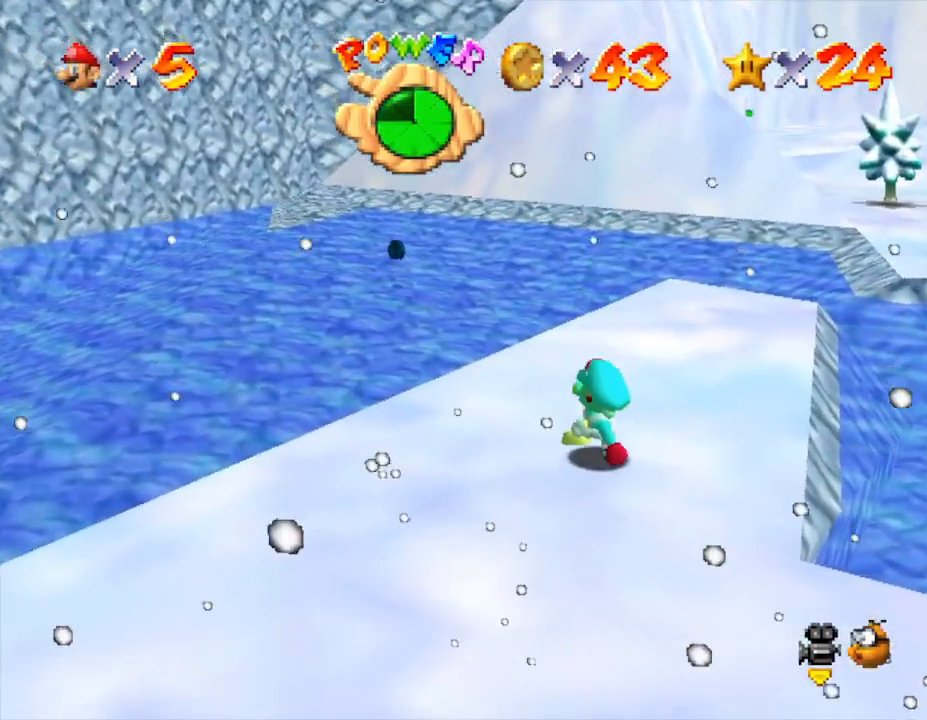
{"buttons": [], "left_stick": "up-right", "events": [[300, "left_stick", "up-right"]]}
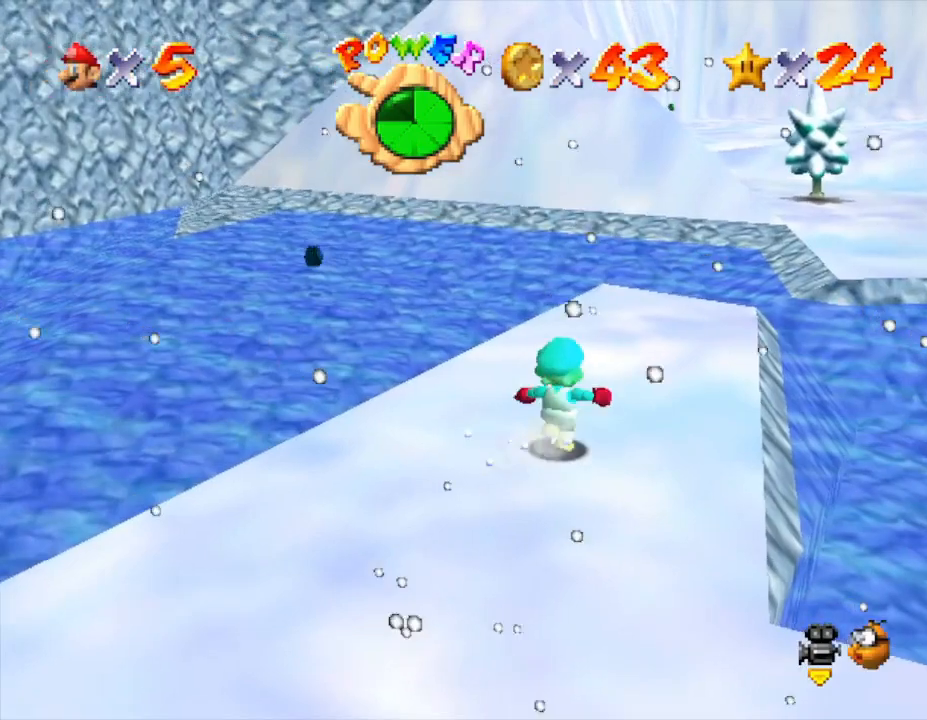
{"buttons": [], "left_stick": "up-right", "events": []}
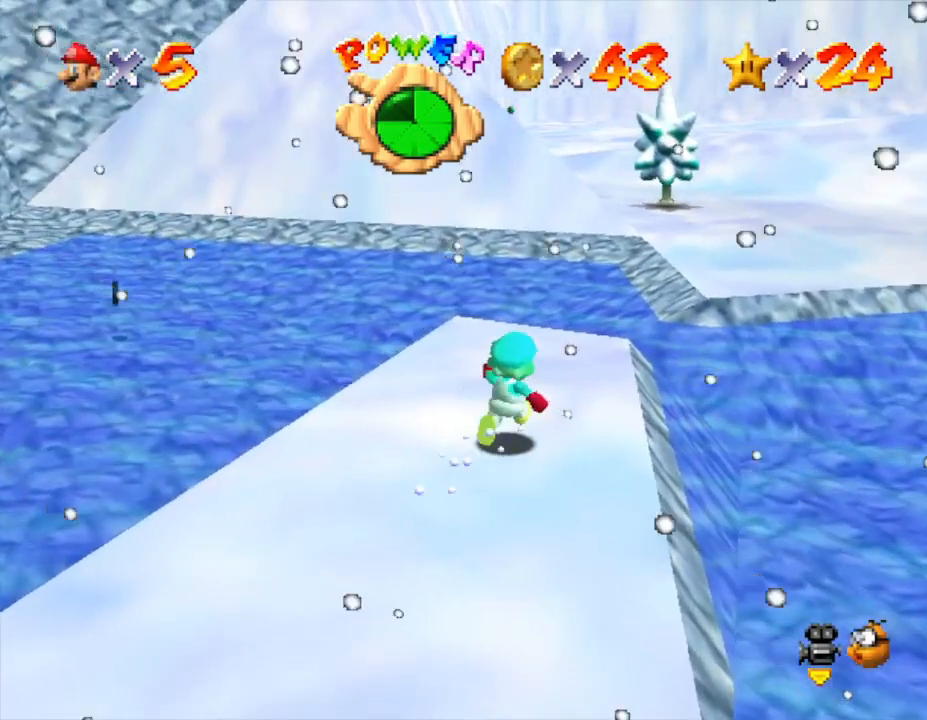
{"buttons": ["A", "Z"], "left_stick": "up", "events": [[67, "left_stick", "up"], [217, "Z", "down"], [317, "A", "down"]]}
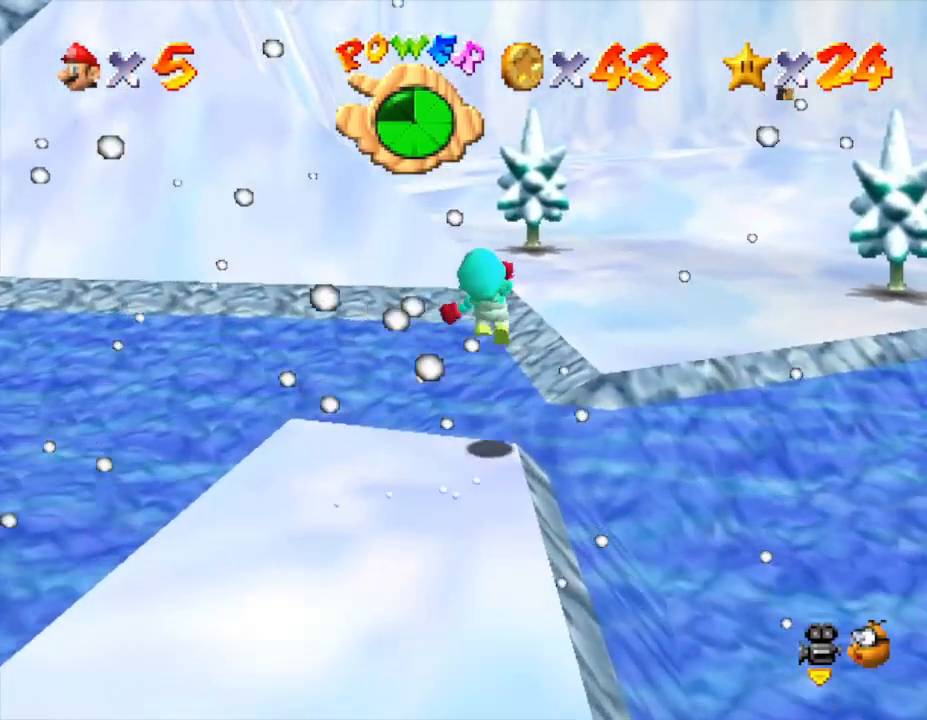
{"buttons": [], "left_stick": "up", "events": [[183, "A", "up"], [317, "Z", "up"]]}
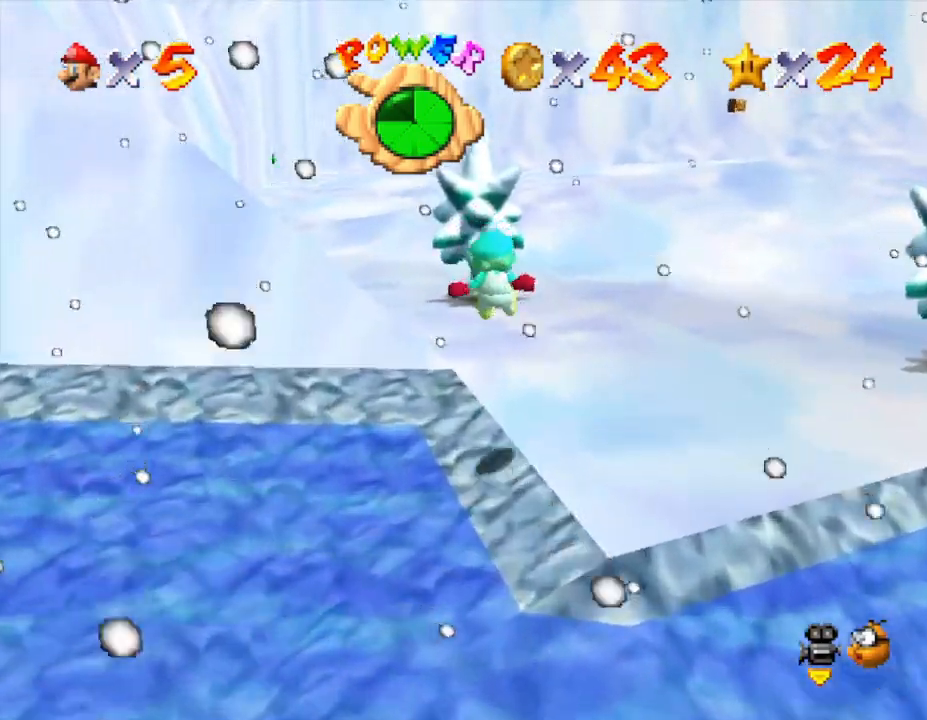
{"buttons": [], "left_stick": "up-left", "events": [[117, "left_stick", "up-left"]]}
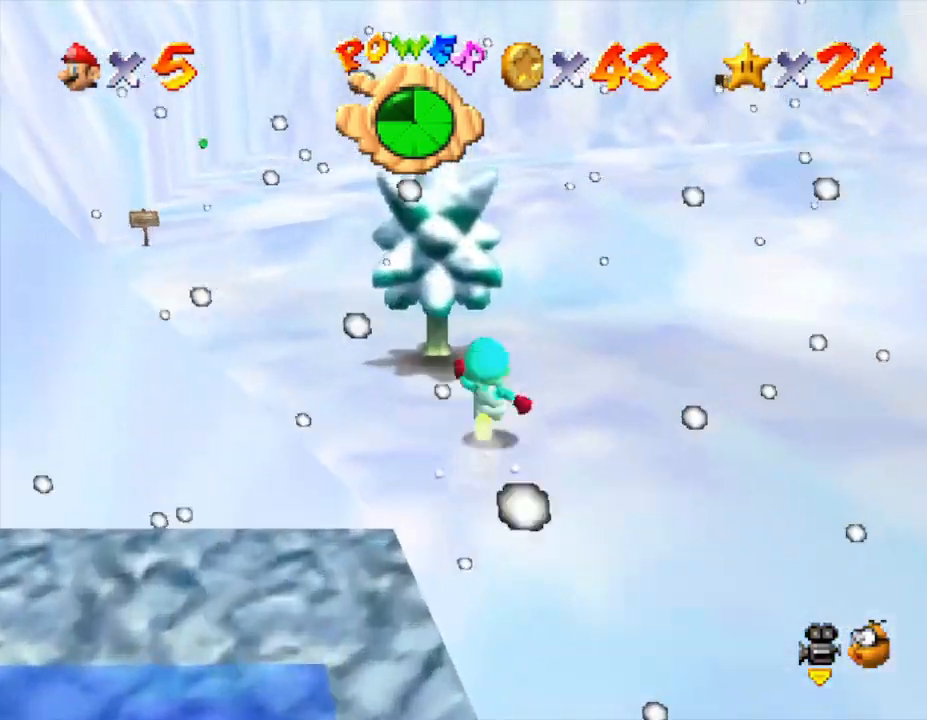
{"buttons": [], "left_stick": "up-left", "events": []}
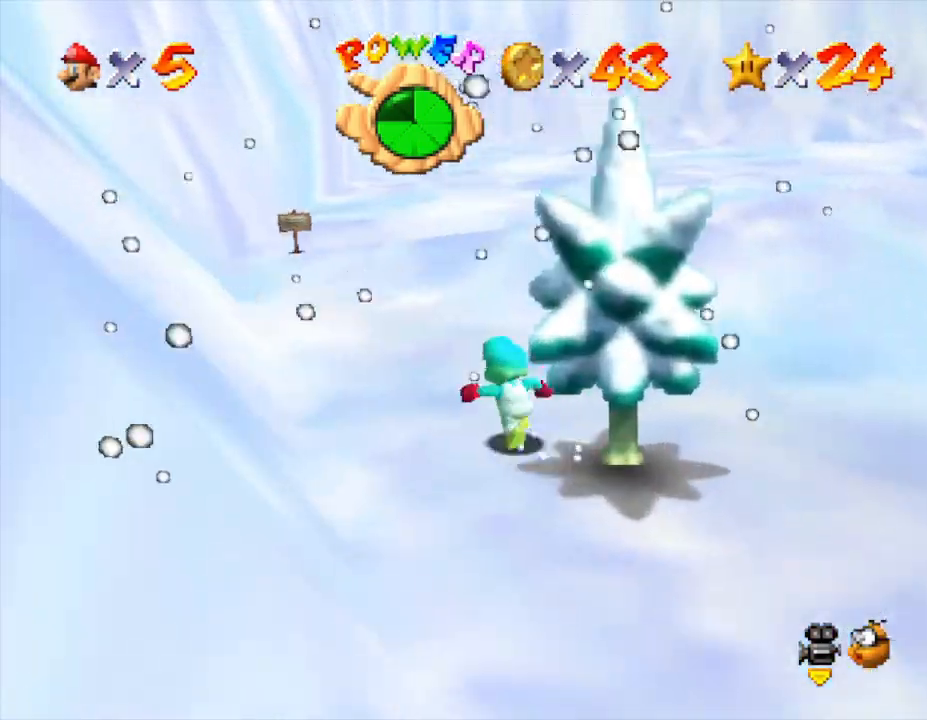
{"buttons": [], "left_stick": "up", "events": [[150, "left_stick", "up"], [217, "B", "down"], [400, "B", "up"]]}
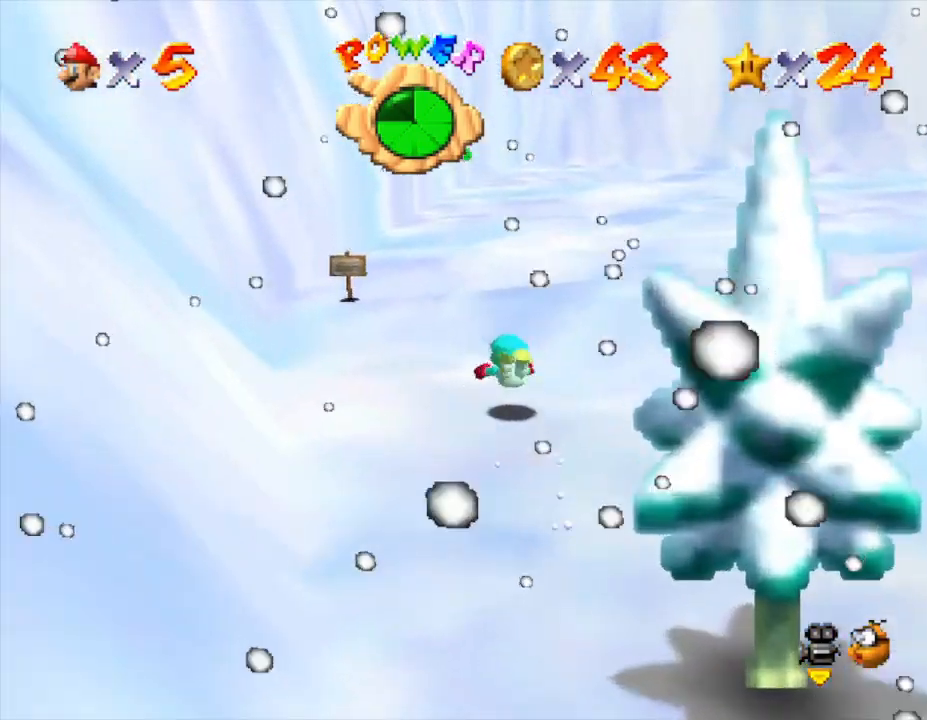
{"buttons": [], "left_stick": "up", "events": [[150, "B", "down"], [350, "B", "up"]]}
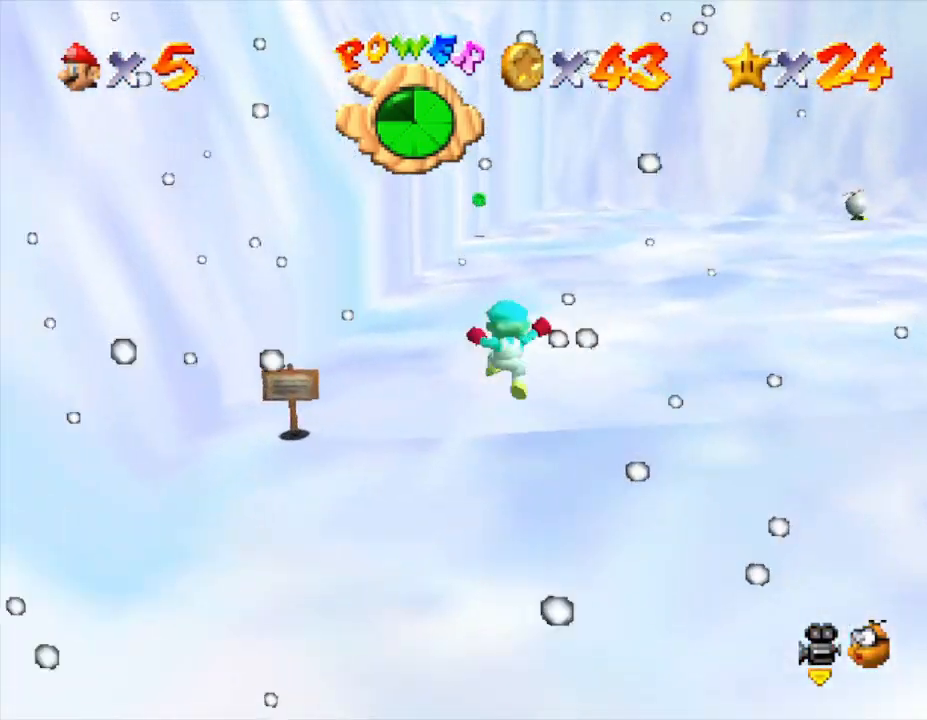
{"buttons": [], "left_stick": "up", "events": [[200, "B", "down"], [333, "B", "up"]]}
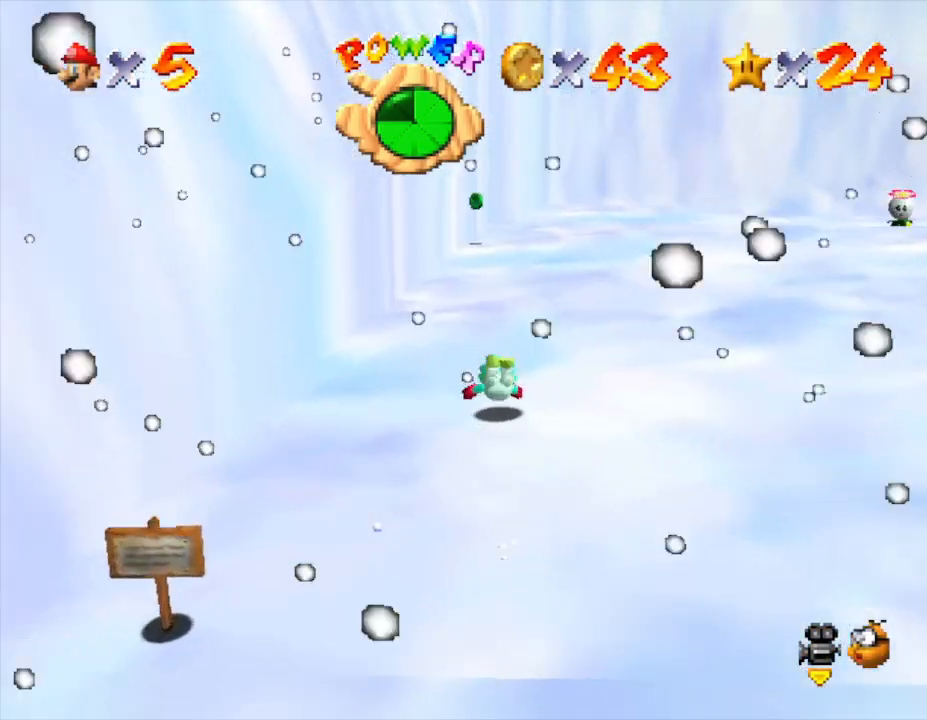
{"buttons": ["B"], "left_stick": "up", "events": [[83, "B", "down"], [200, "B", "up"], [467, "B", "down"]]}
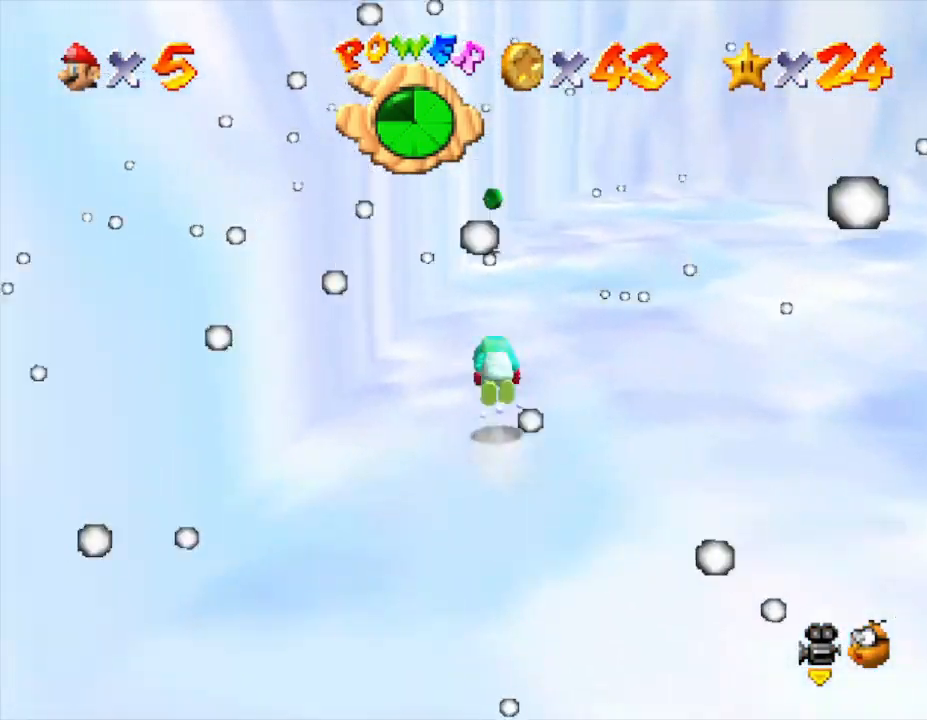
{"buttons": [], "left_stick": "up", "events": [[100, "B", "up"]]}
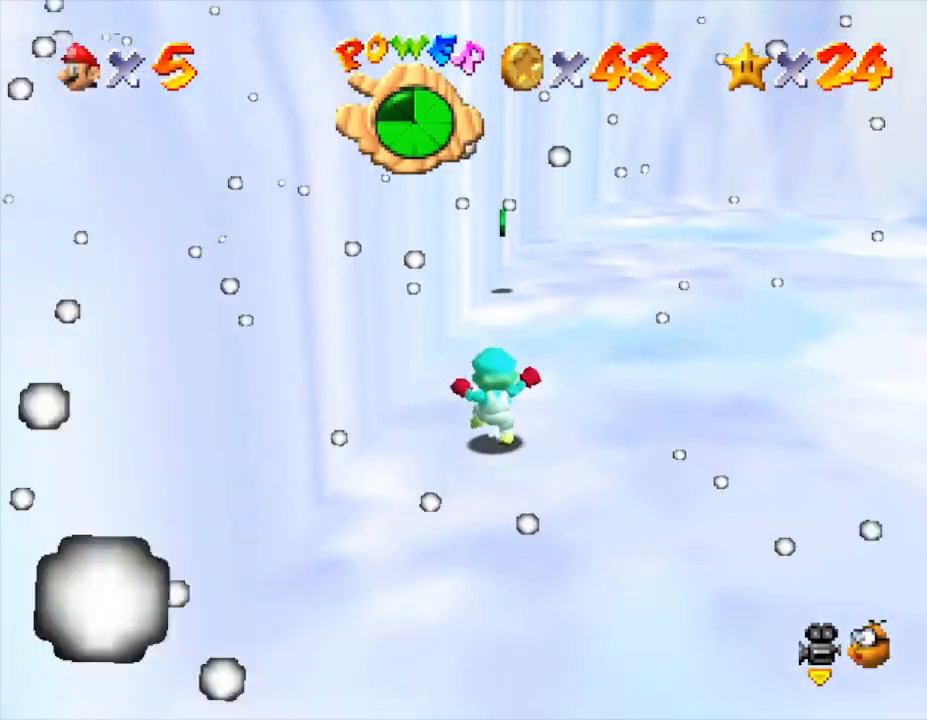
{"buttons": ["A"], "left_stick": "up", "events": [[33, "B", "down"], [150, "B", "up"], [467, "A", "down"]]}